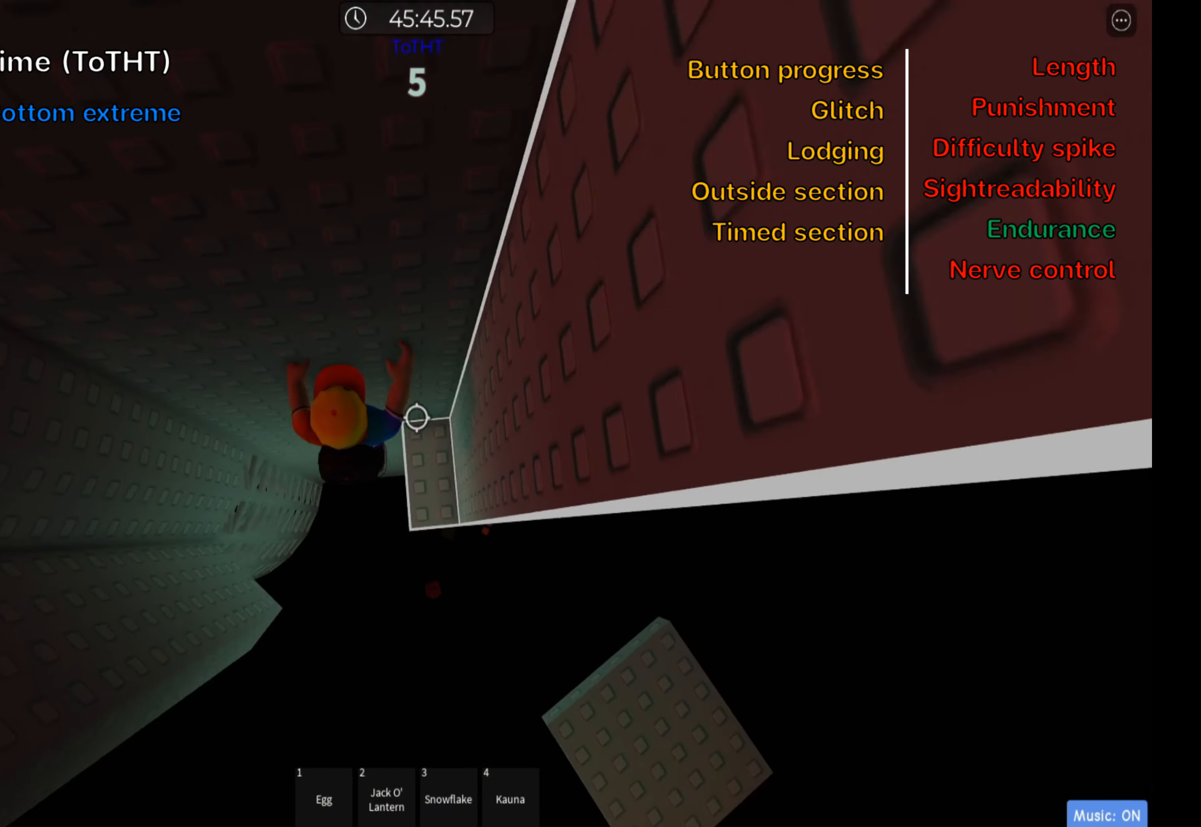
Gameplay with keyboard; each line is a JSON object with the keys held at the frame after it. "events" lists presses ("down") and releases ("up") of ".", "a", "comma", "ctrl", "d", "e", "f", "s", "shift", "space", "tab" and "w" between this image and that frame as [ms after this image, input, new state], when the widget could be followed in between. No other keys are recorded. Mouse input is not recorded.
{"keys": ["shift"], "events": [[33, "w", "down"], [133, "w", "up"], [150, "shift", "down"], [167, "d", "up"], [283, "shift", "up"], [483, "shift", "down"]]}
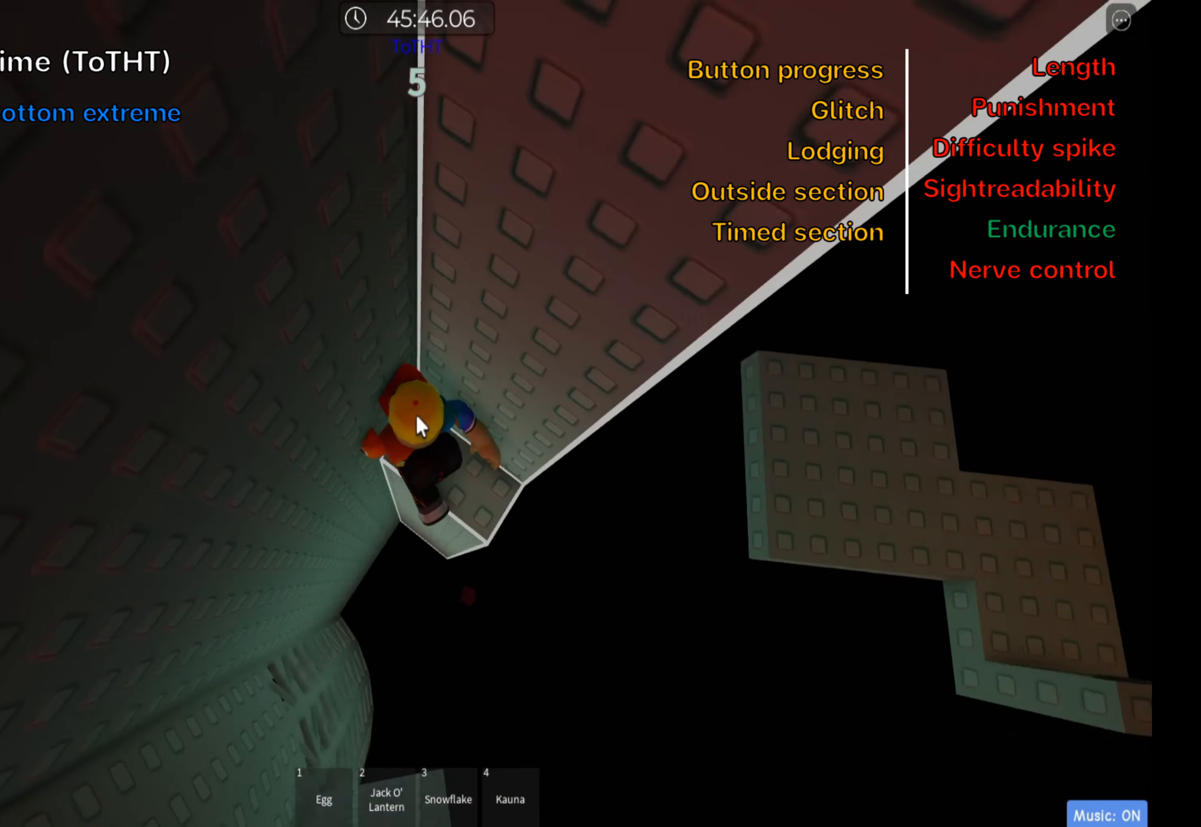
{"keys": ["d", "space"], "events": [[67, "w", "down"], [83, "d", "down"], [117, "shift", "up"], [283, "w", "up"], [500, "space", "down"]]}
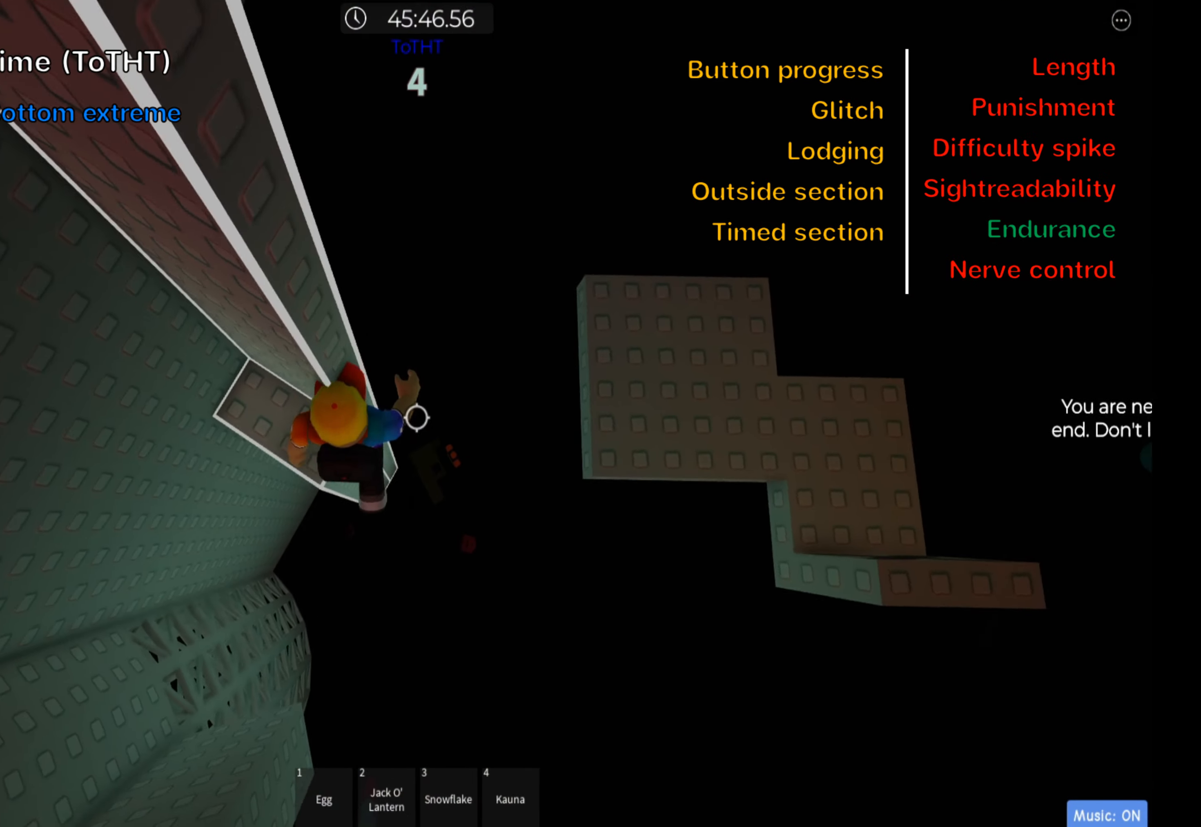
{"keys": ["d", "shift"], "events": [[183, "space", "up"], [450, "shift", "down"]]}
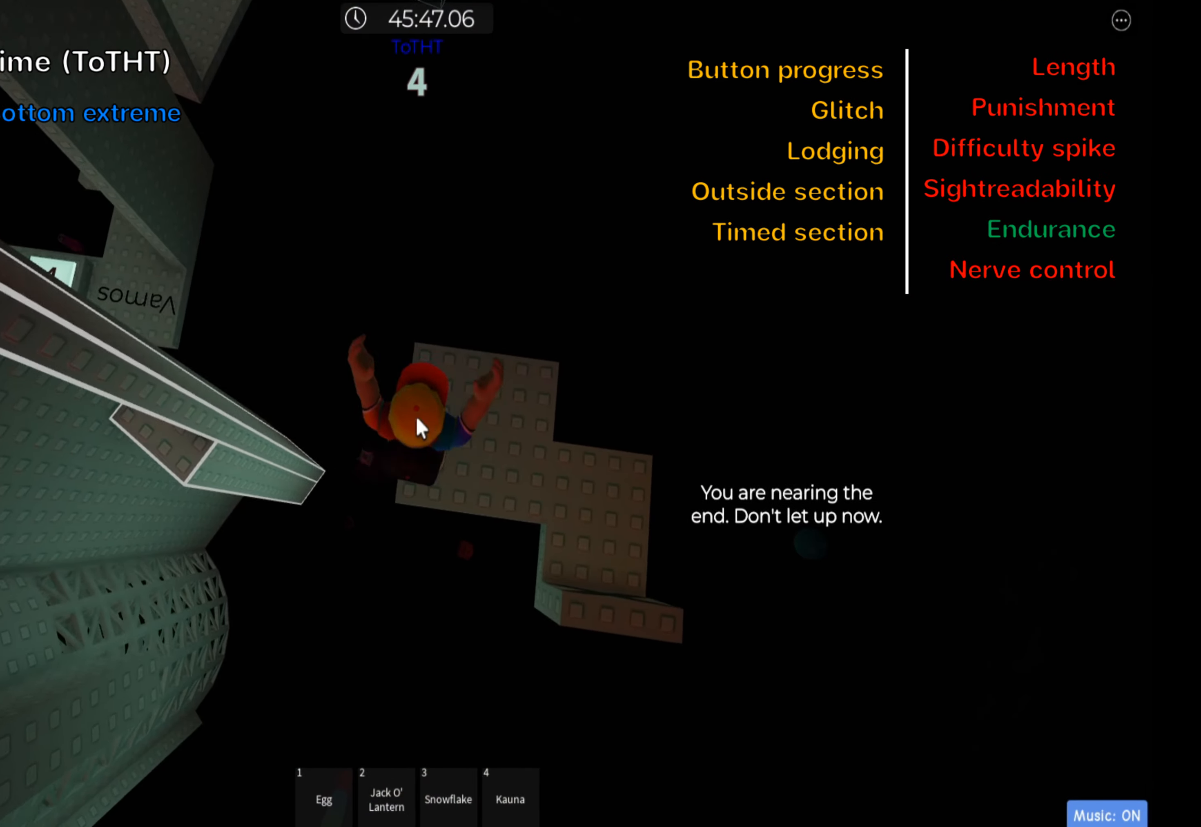
{"keys": [], "events": [[117, "d", "up"], [133, "shift", "up"]]}
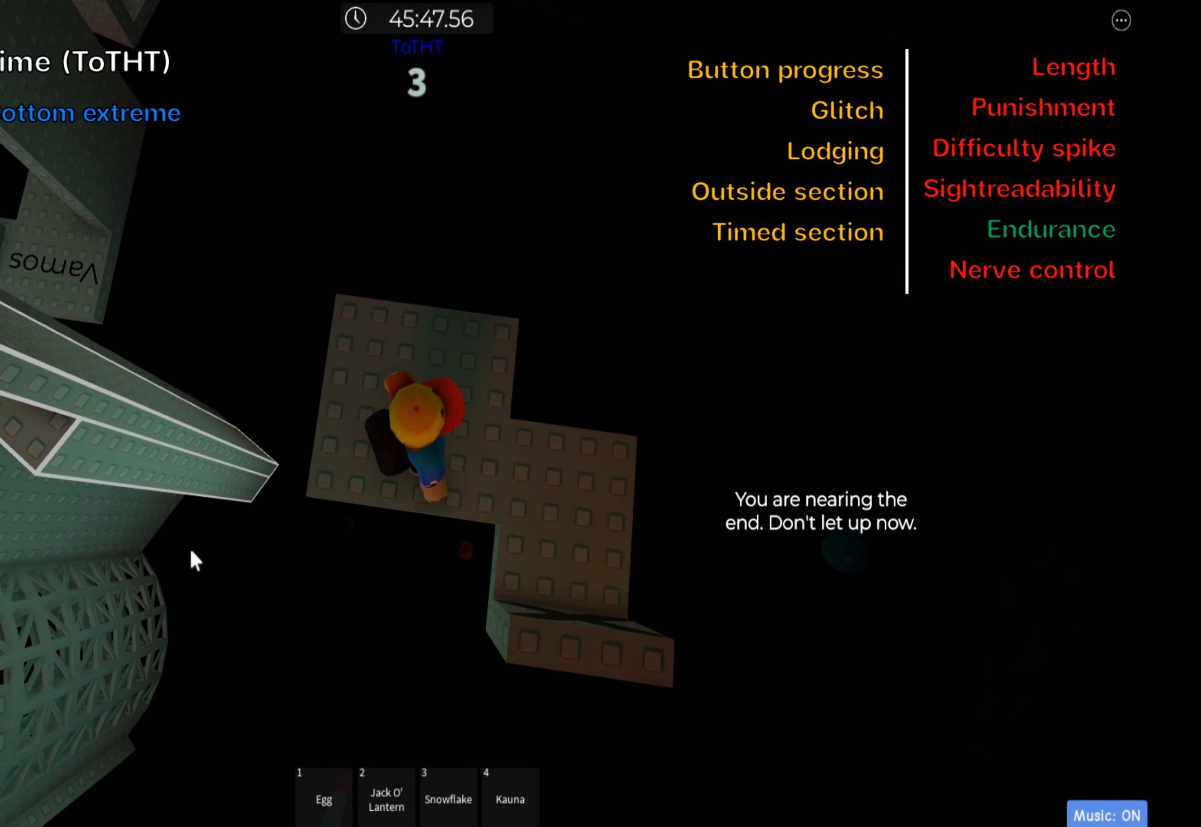
{"keys": [], "events": []}
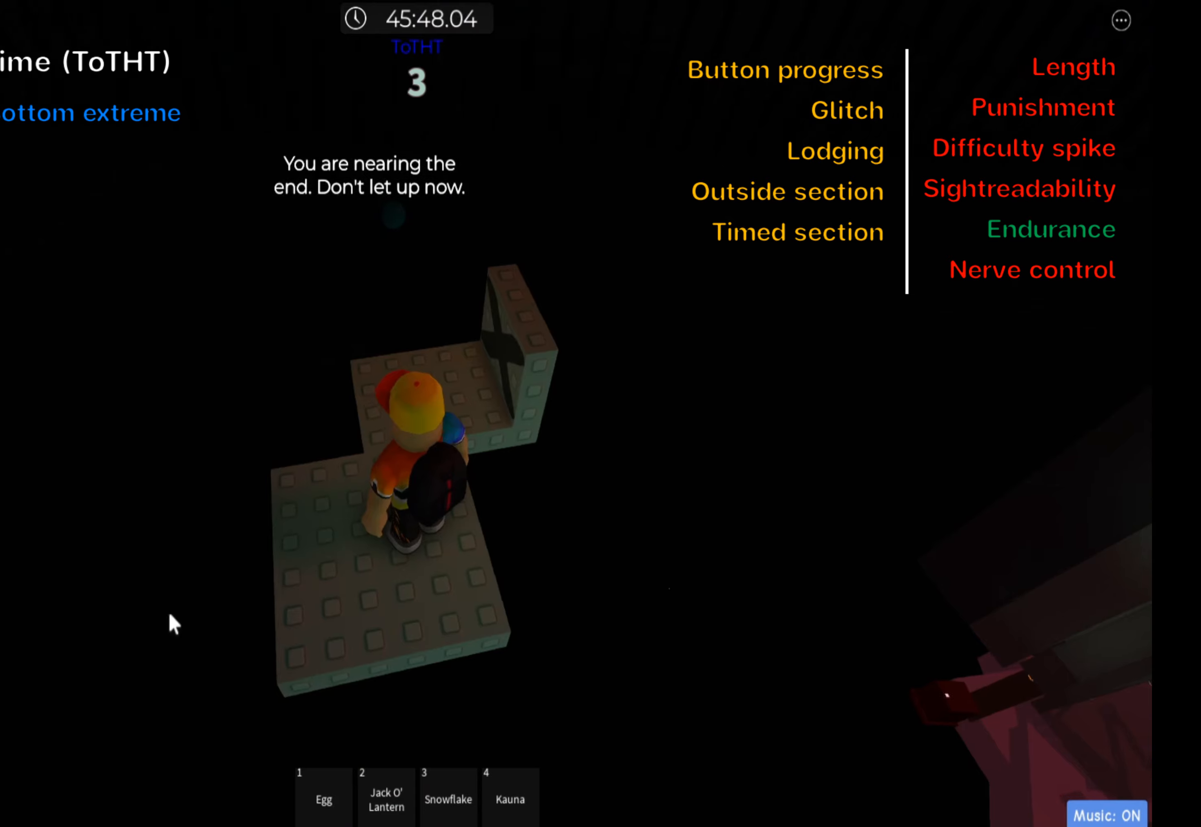
{"keys": [], "events": [[133, "w", "down"], [416, "w", "up"]]}
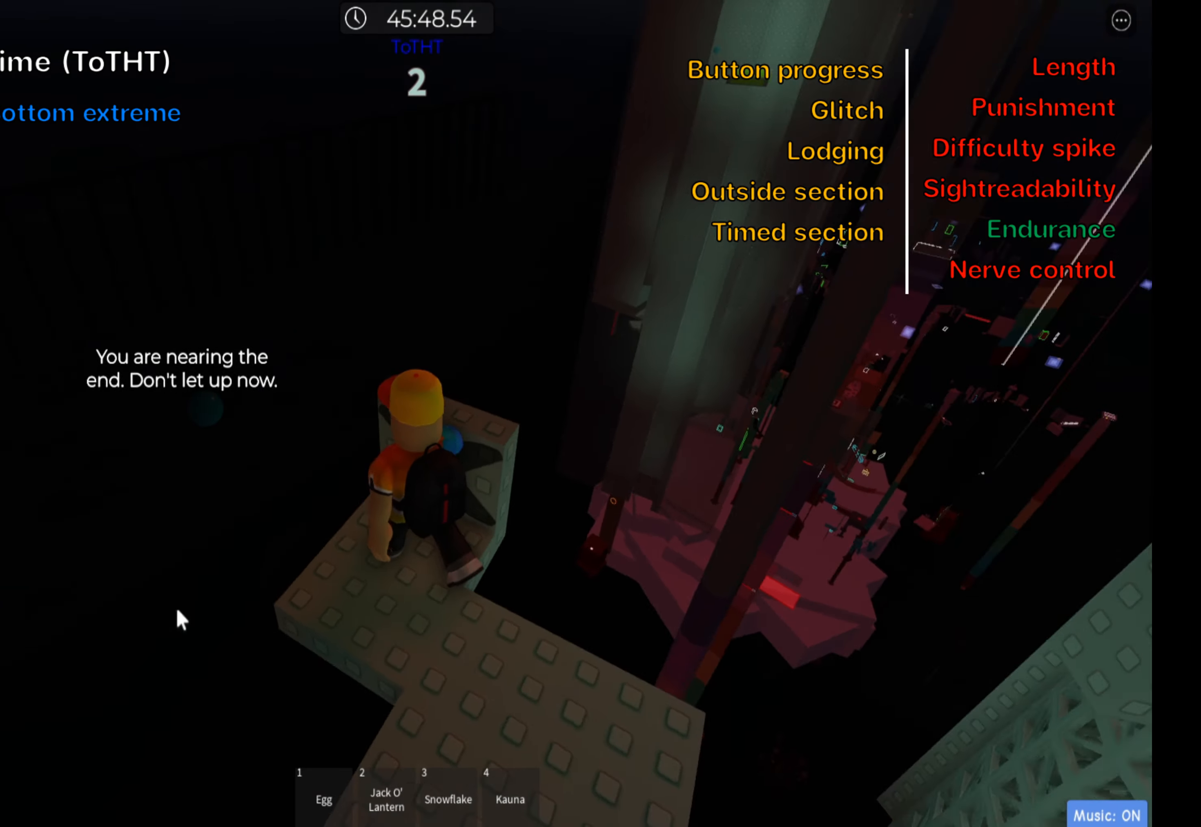
{"keys": ["w"], "events": [[366, "w", "down"]]}
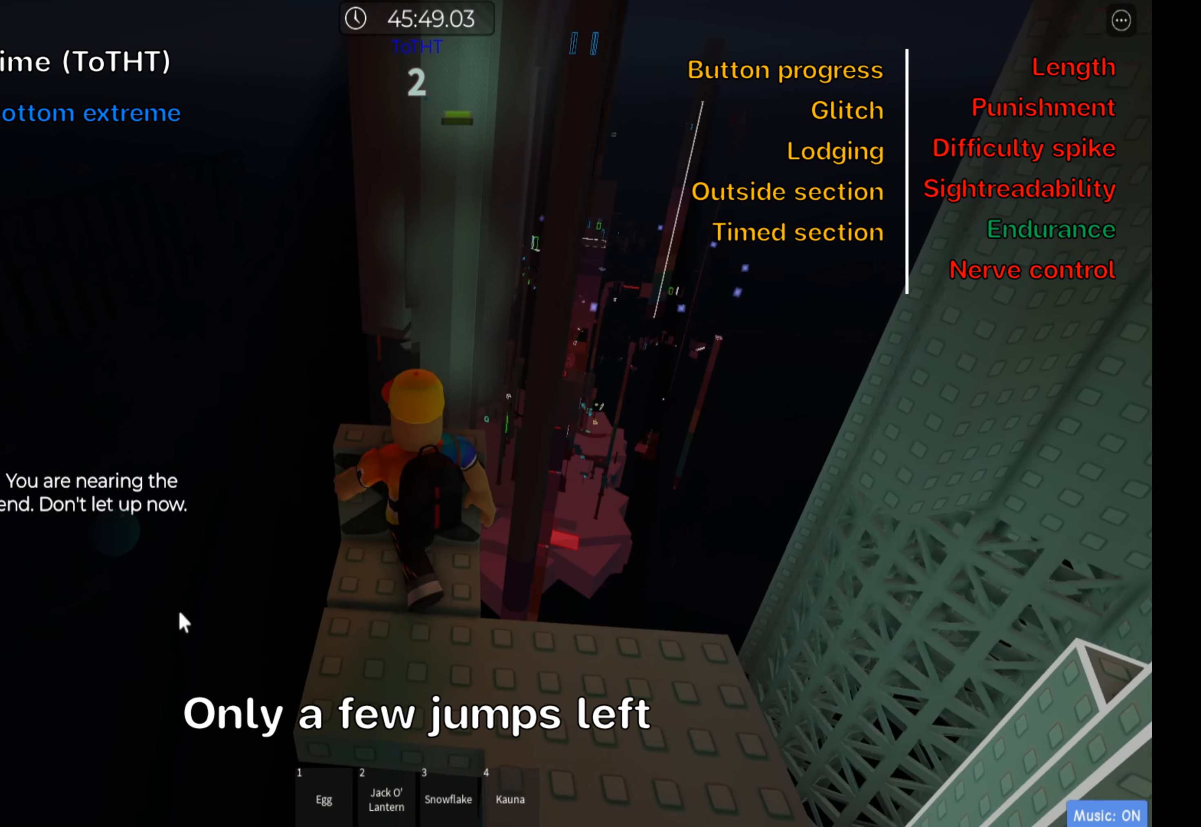
{"keys": ["w"], "events": []}
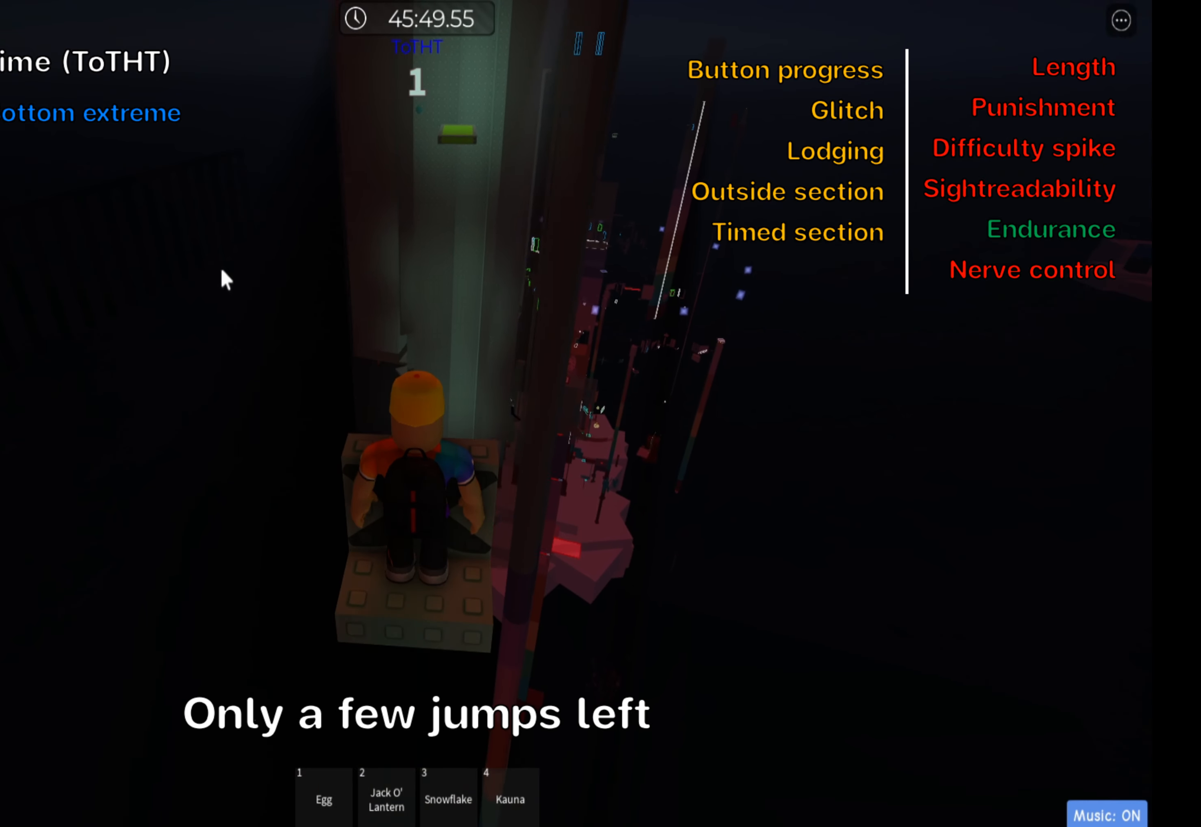
{"keys": ["w"], "events": []}
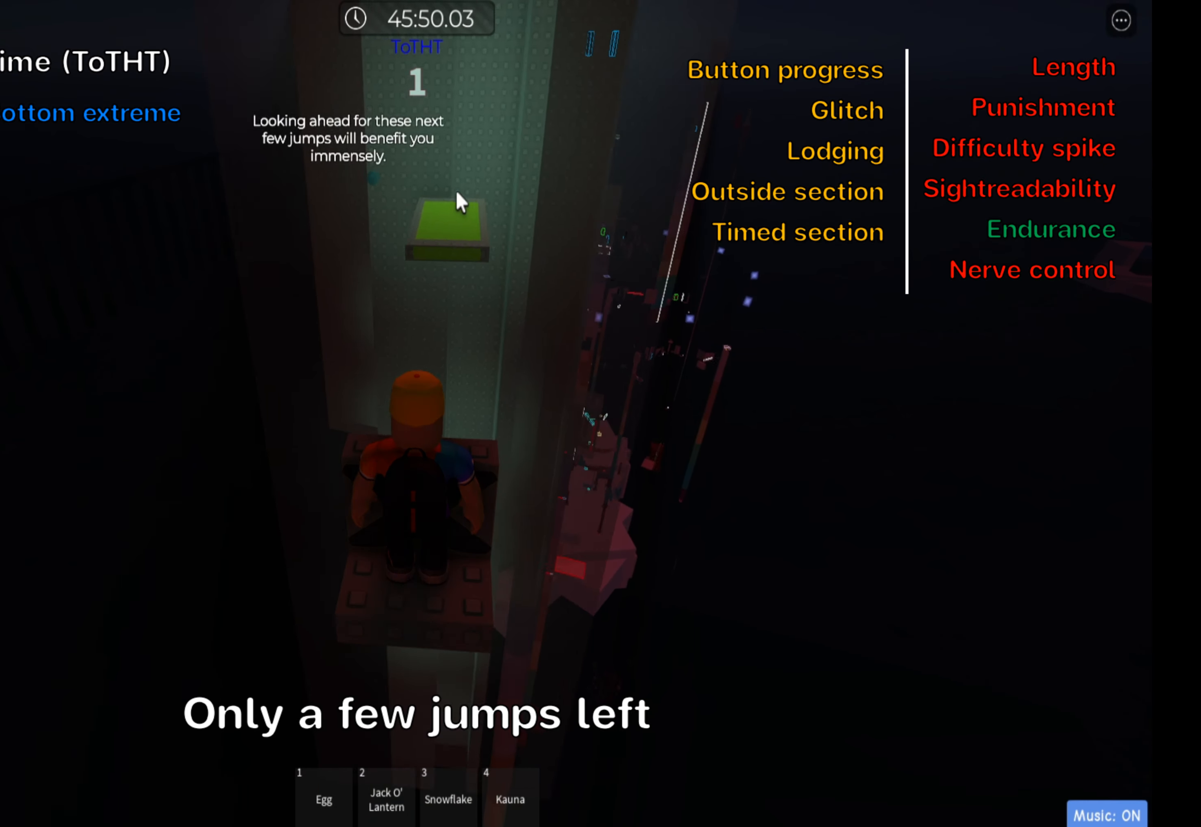
{"keys": ["w"], "events": []}
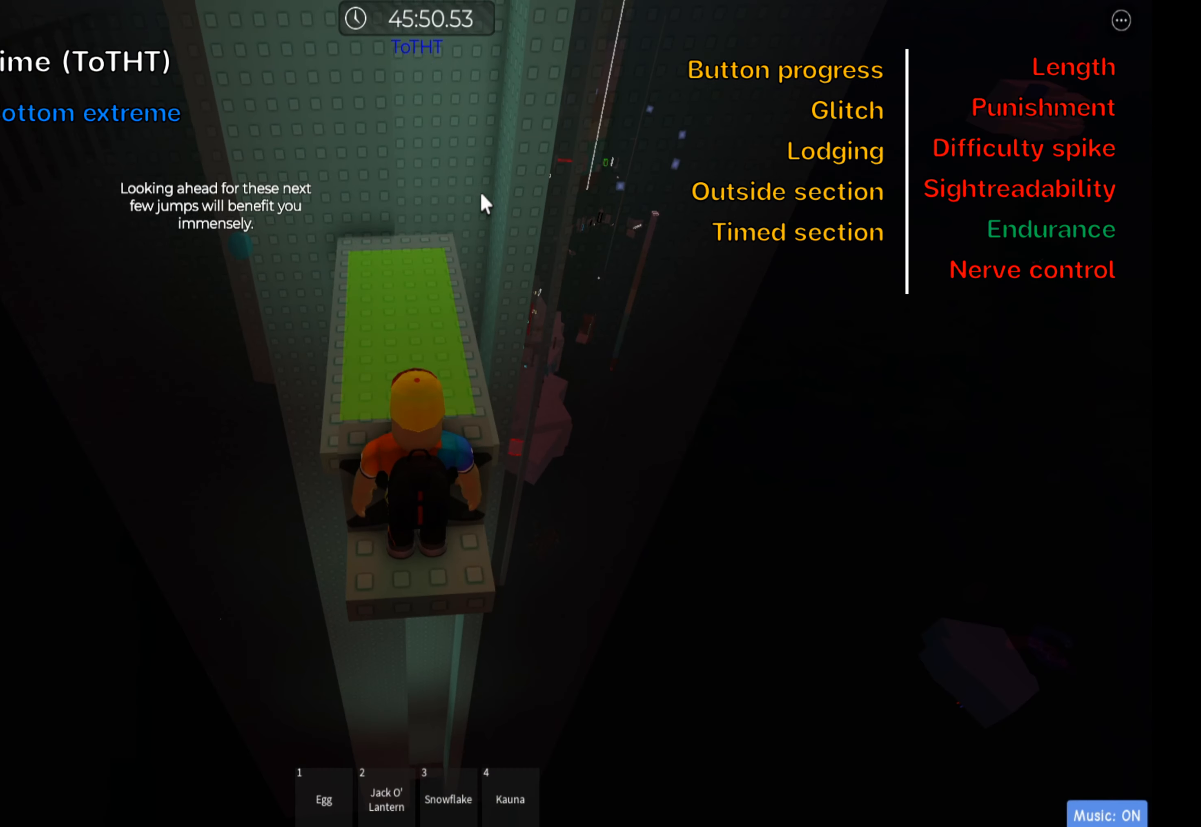
{"keys": ["w"], "events": [[100, "space", "down"], [133, "shift", "down"], [250, "space", "up"], [300, "shift", "up"]]}
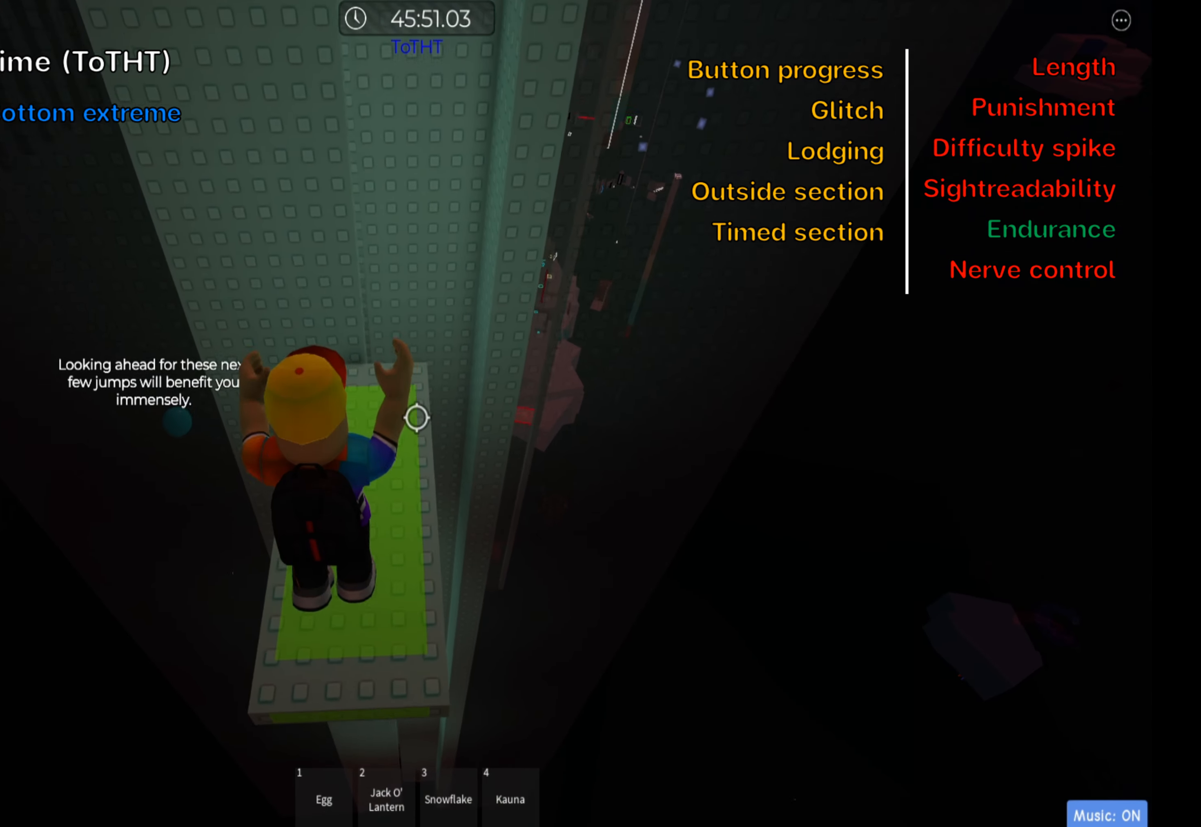
{"keys": ["shift", "w"], "events": [[116, "shift", "down"], [266, "shift", "up"], [433, "shift", "down"]]}
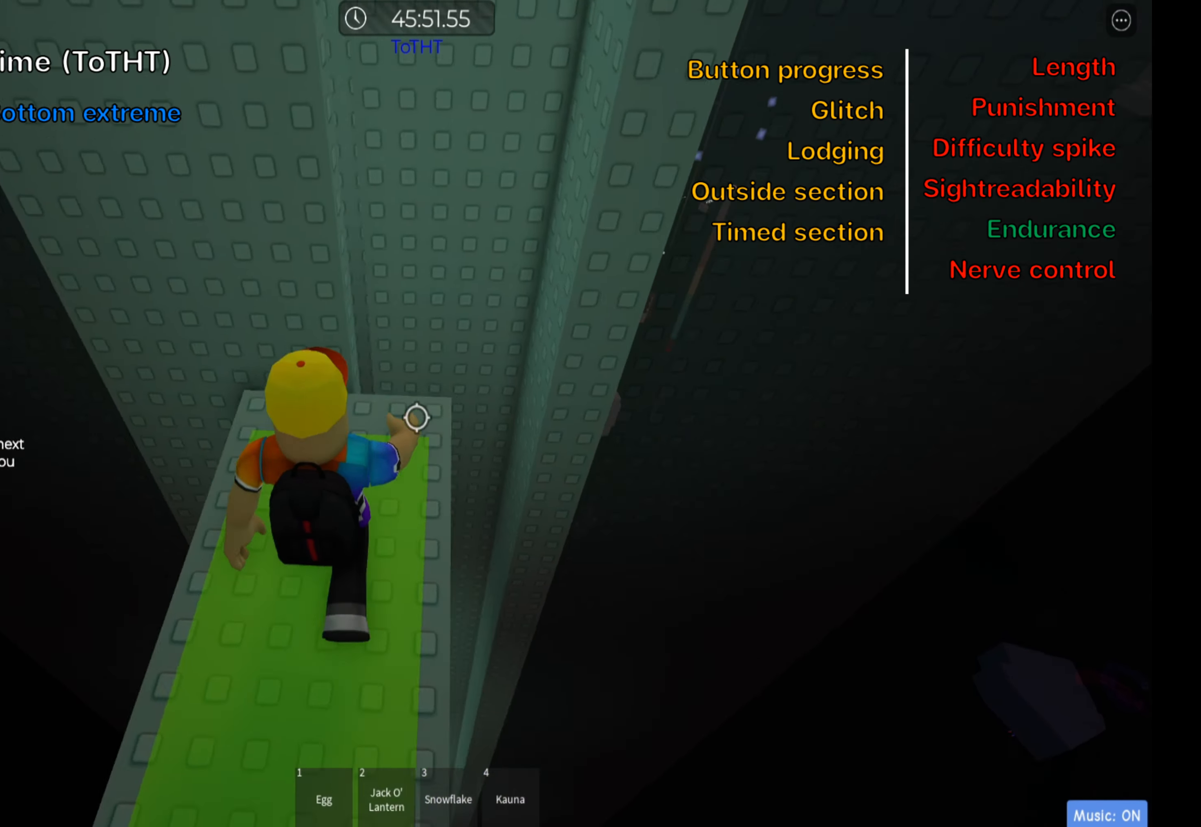
{"keys": ["shift"], "events": [[100, "shift", "up"], [116, "w", "up"], [250, "d", "down"], [366, "d", "up"], [483, "shift", "down"]]}
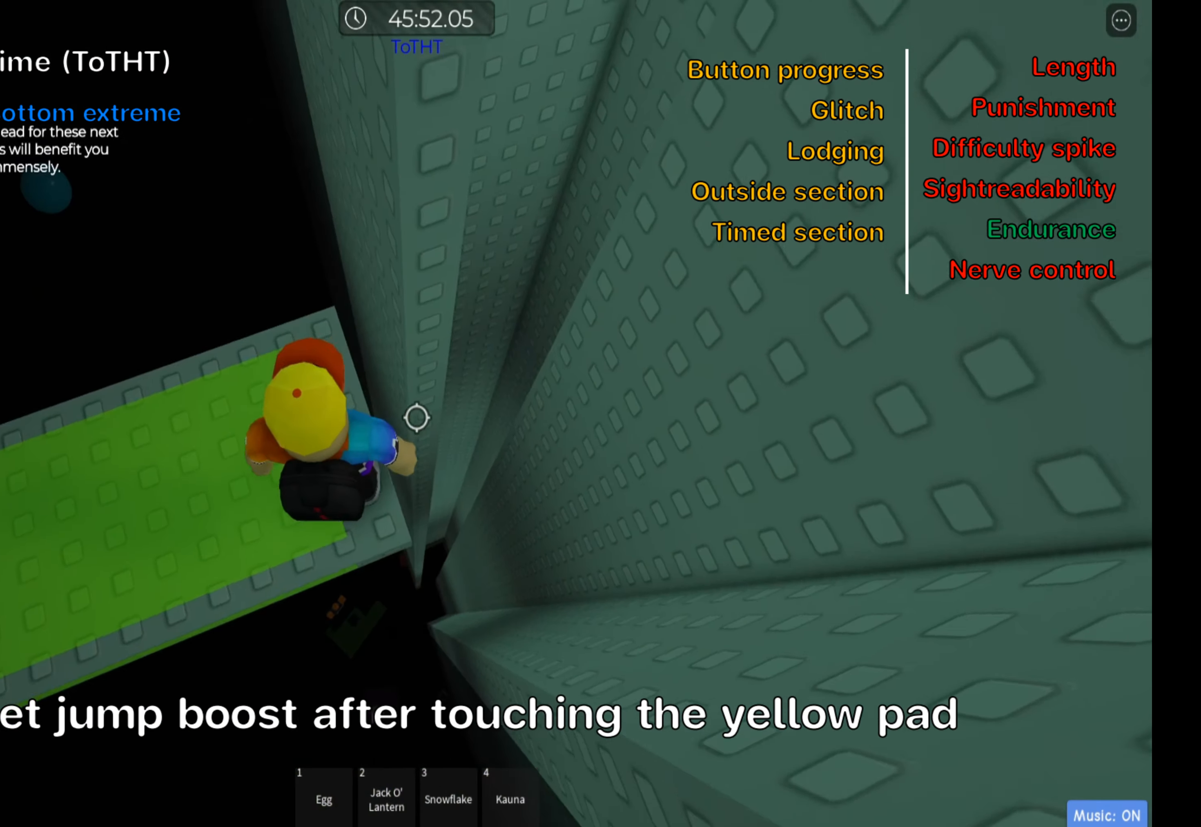
{"keys": [], "events": [[150, "shift", "up"]]}
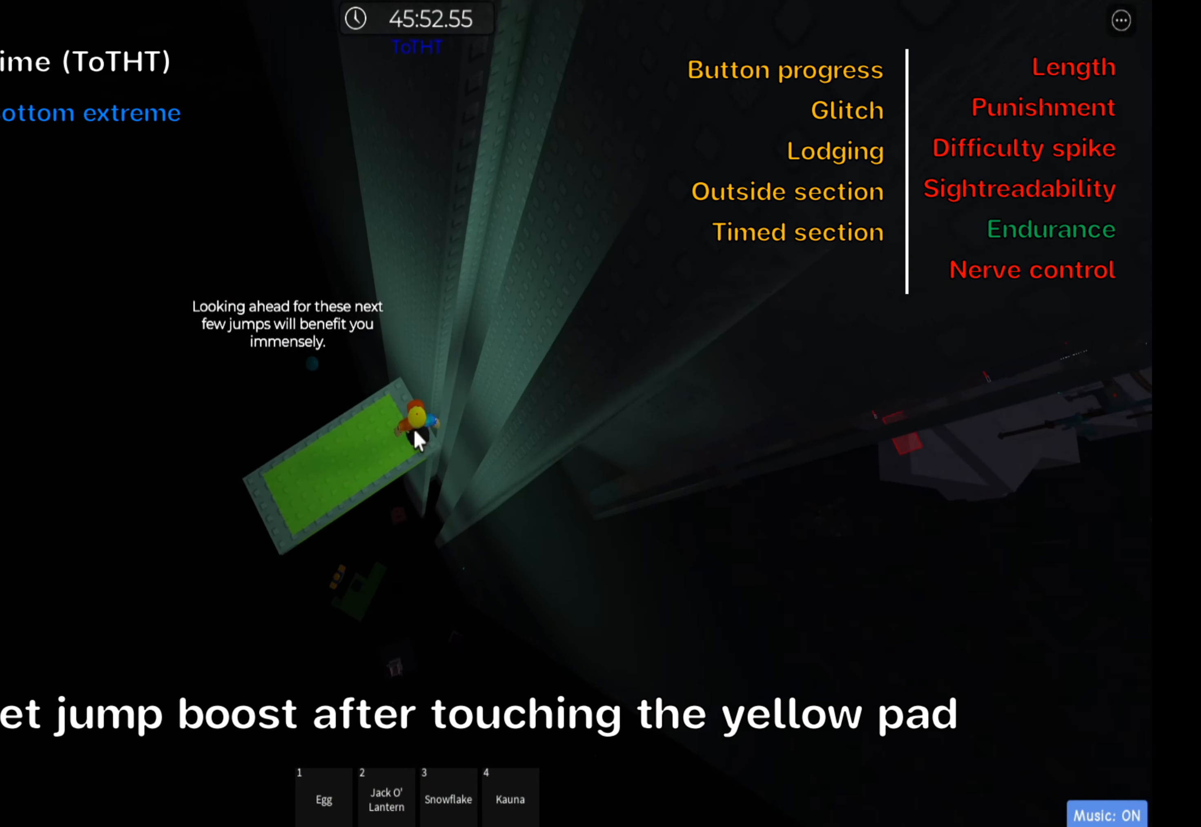
{"keys": [], "events": []}
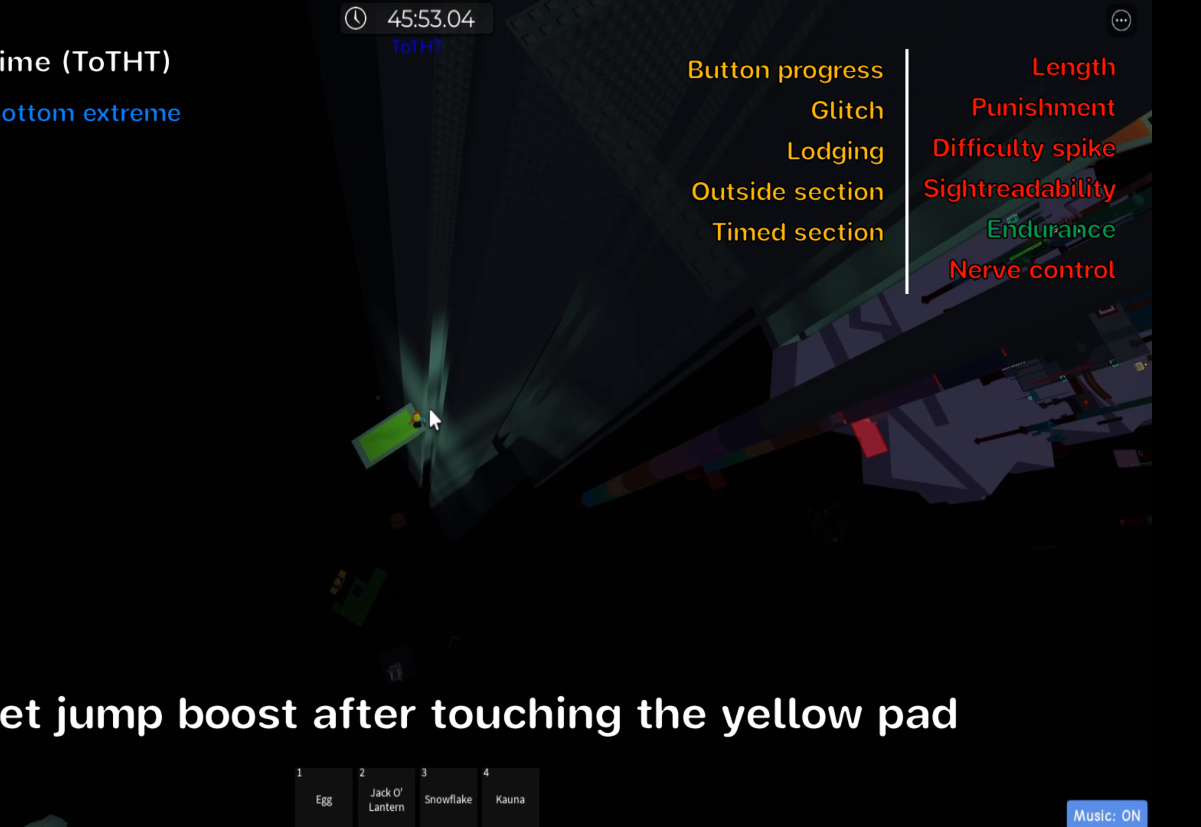
{"keys": [], "events": []}
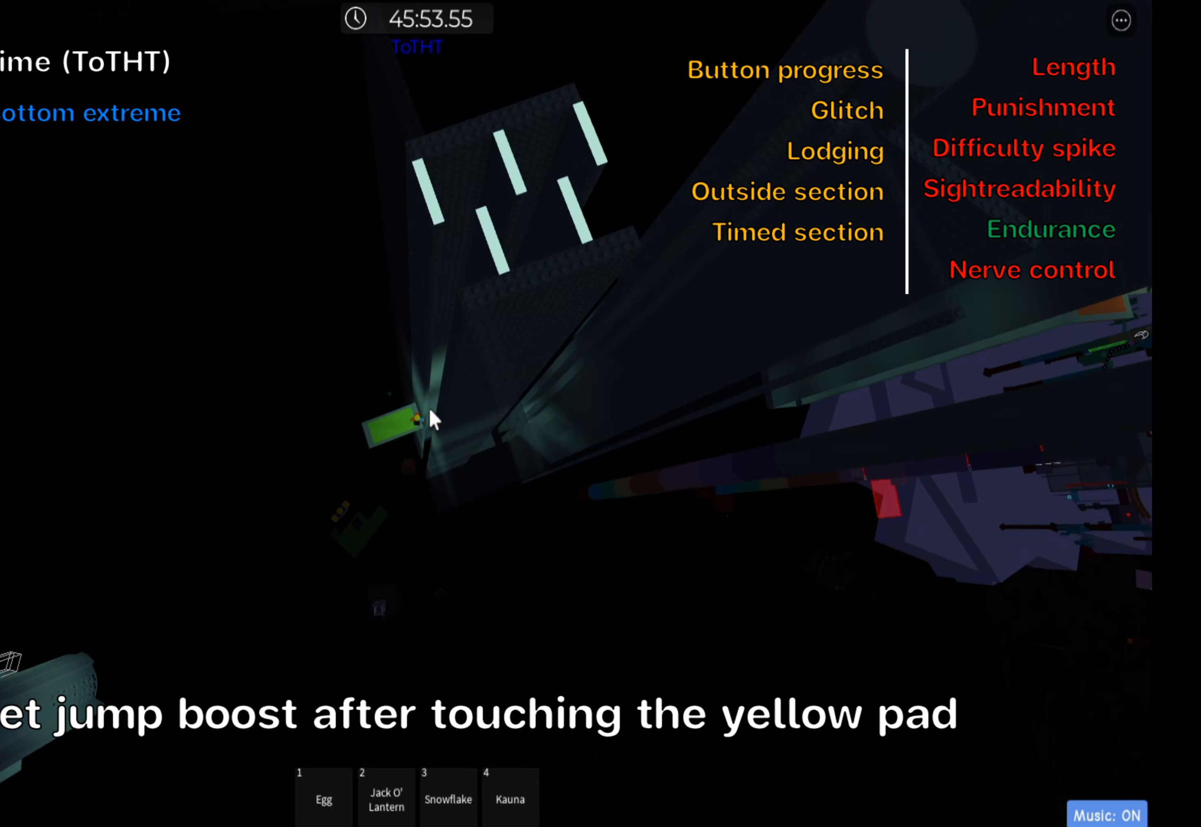
{"keys": [], "events": [[217, "space", "down"], [250, "shift", "down"], [350, "space", "up"], [400, "shift", "up"]]}
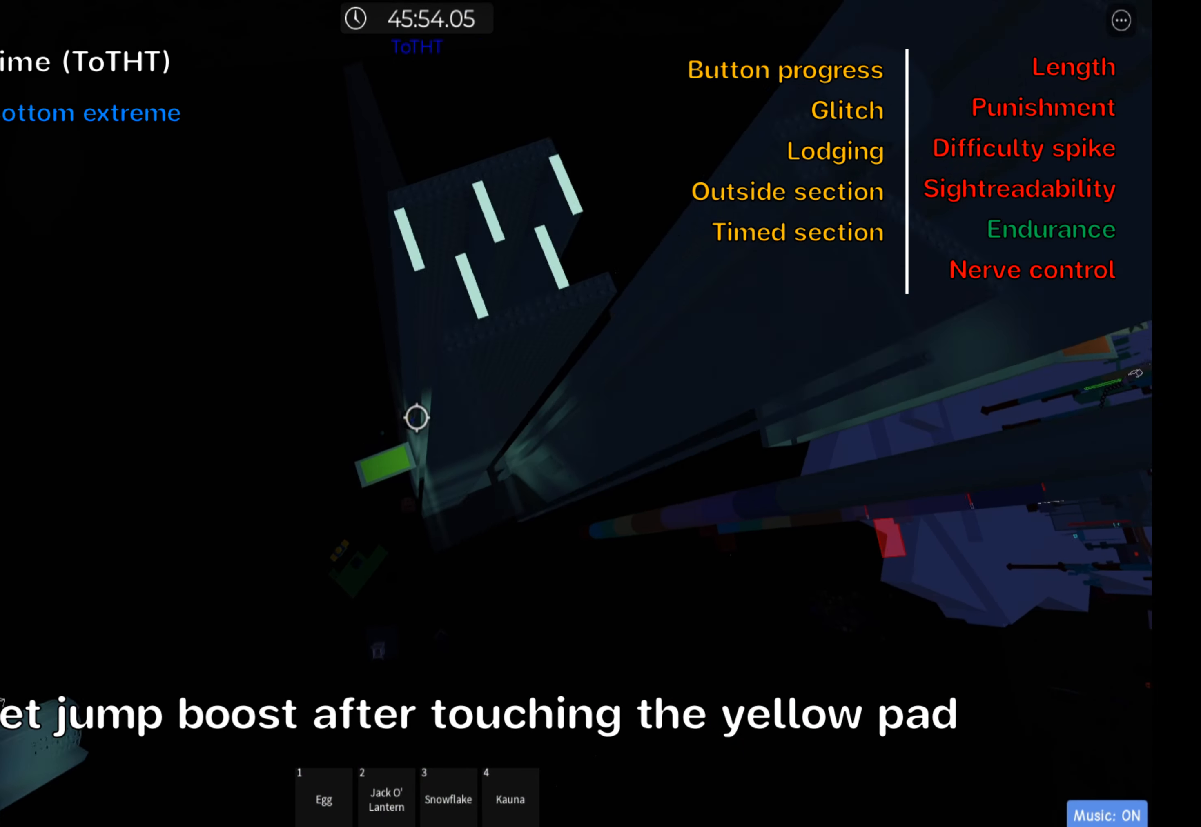
{"keys": [], "events": []}
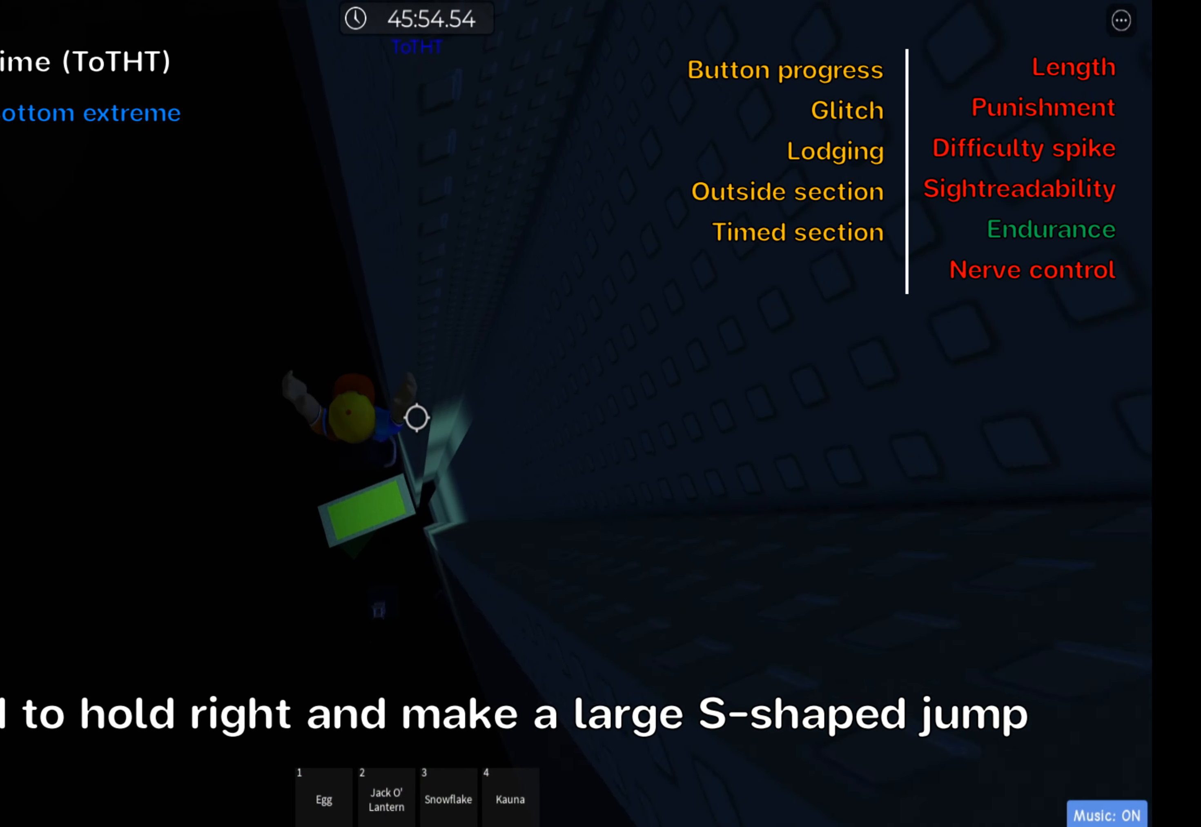
{"keys": [], "events": [[317, "s", "down"], [400, "s", "up"]]}
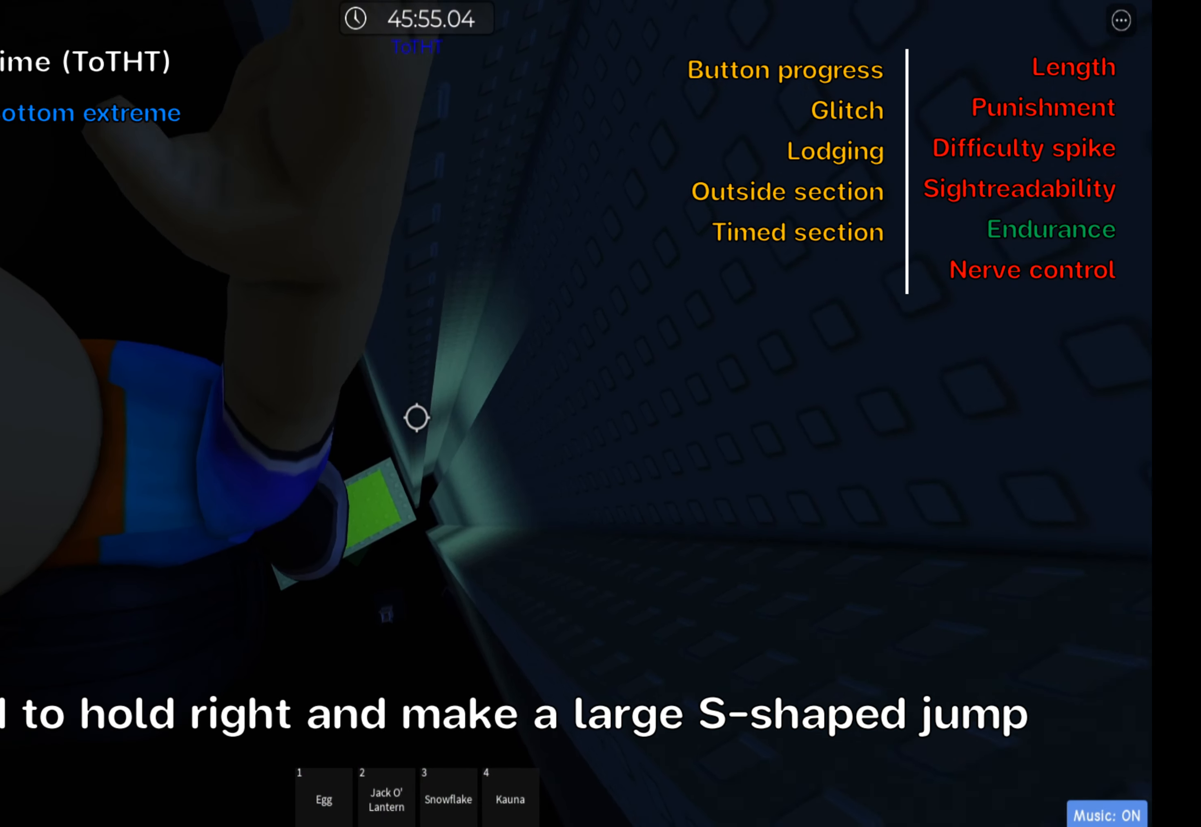
{"keys": [], "events": []}
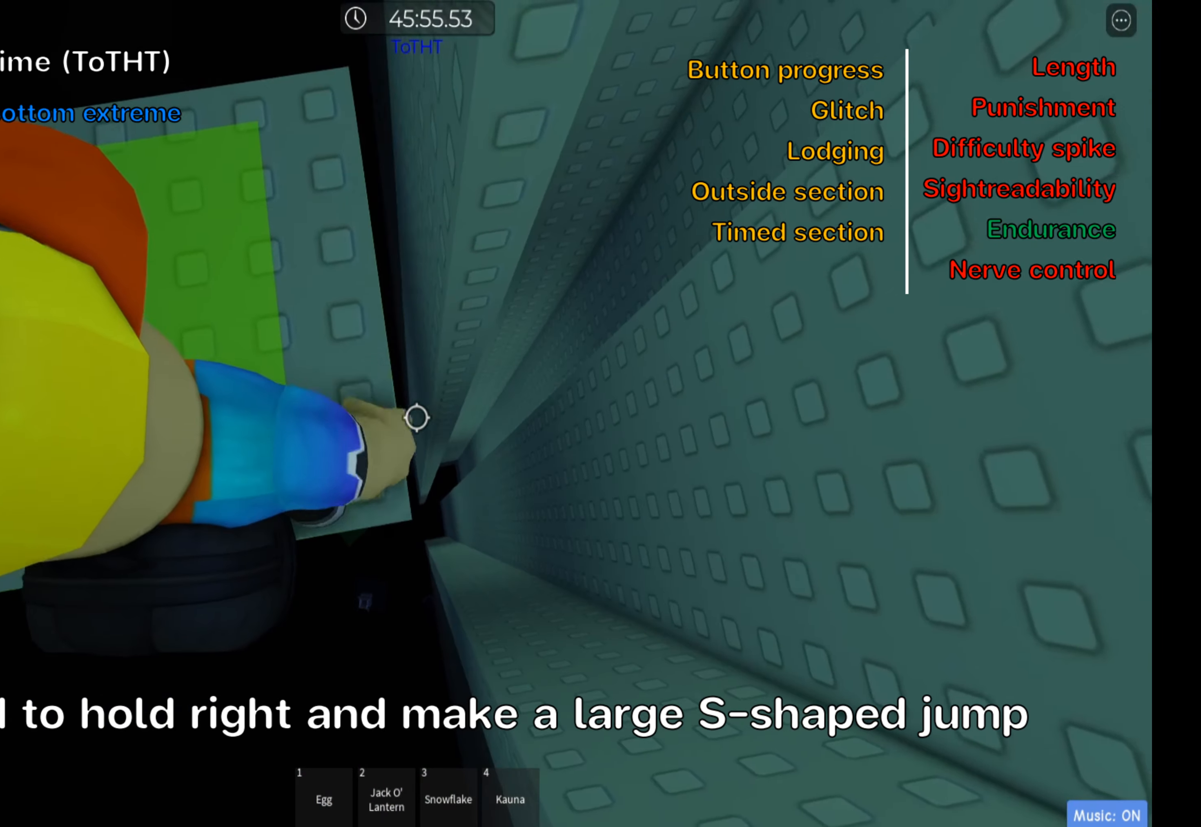
{"keys": [], "events": [[17, "d", "down"], [67, "d", "up"], [167, "shift", "down"], [333, "shift", "up"]]}
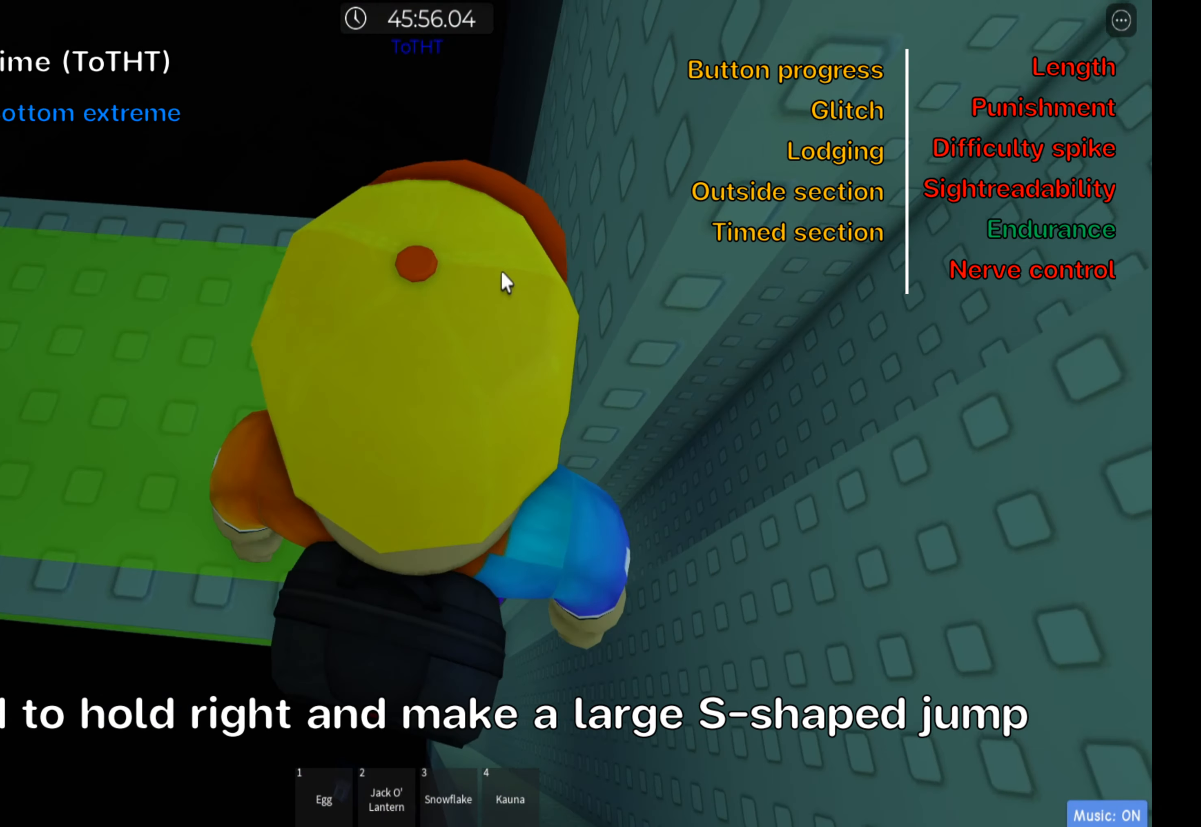
{"keys": [], "events": [[67, "shift", "down"], [200, "shift", "up"]]}
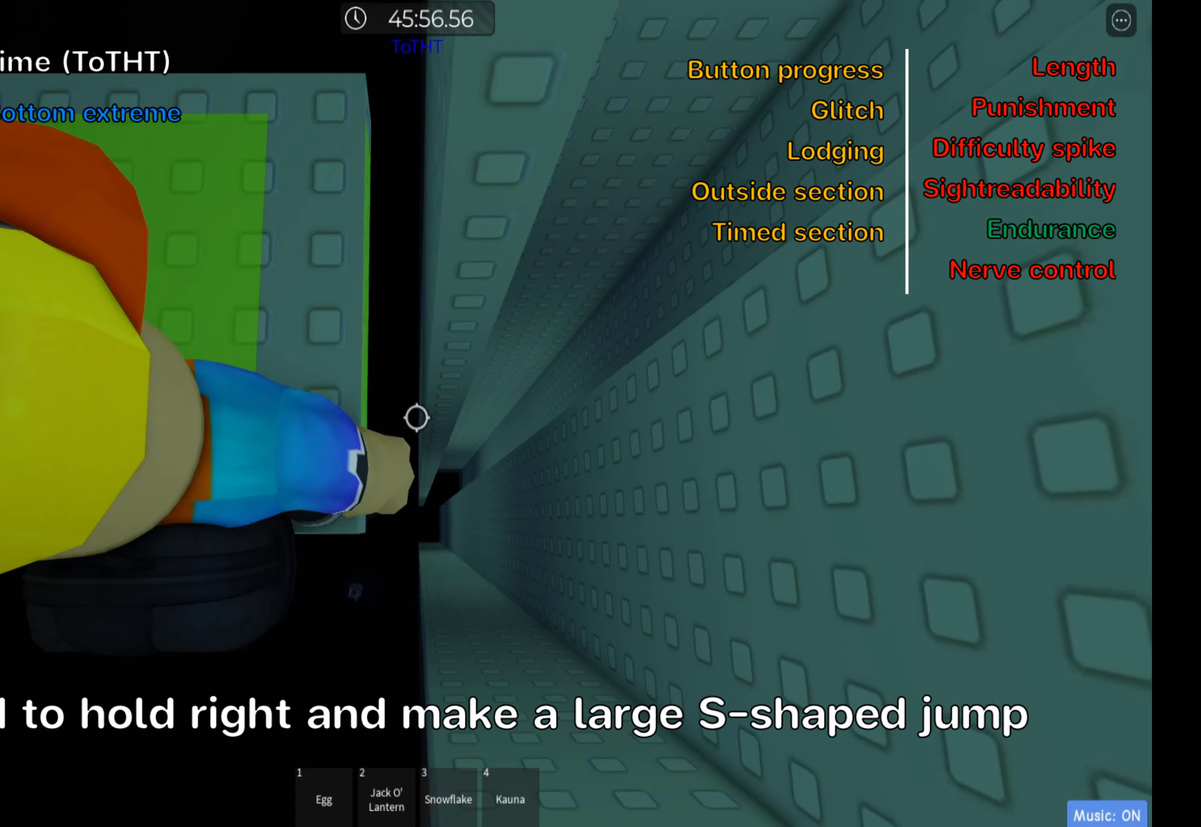
{"keys": ["d"], "events": [[17, "d", "down"], [150, "space", "down"], [333, "space", "up"]]}
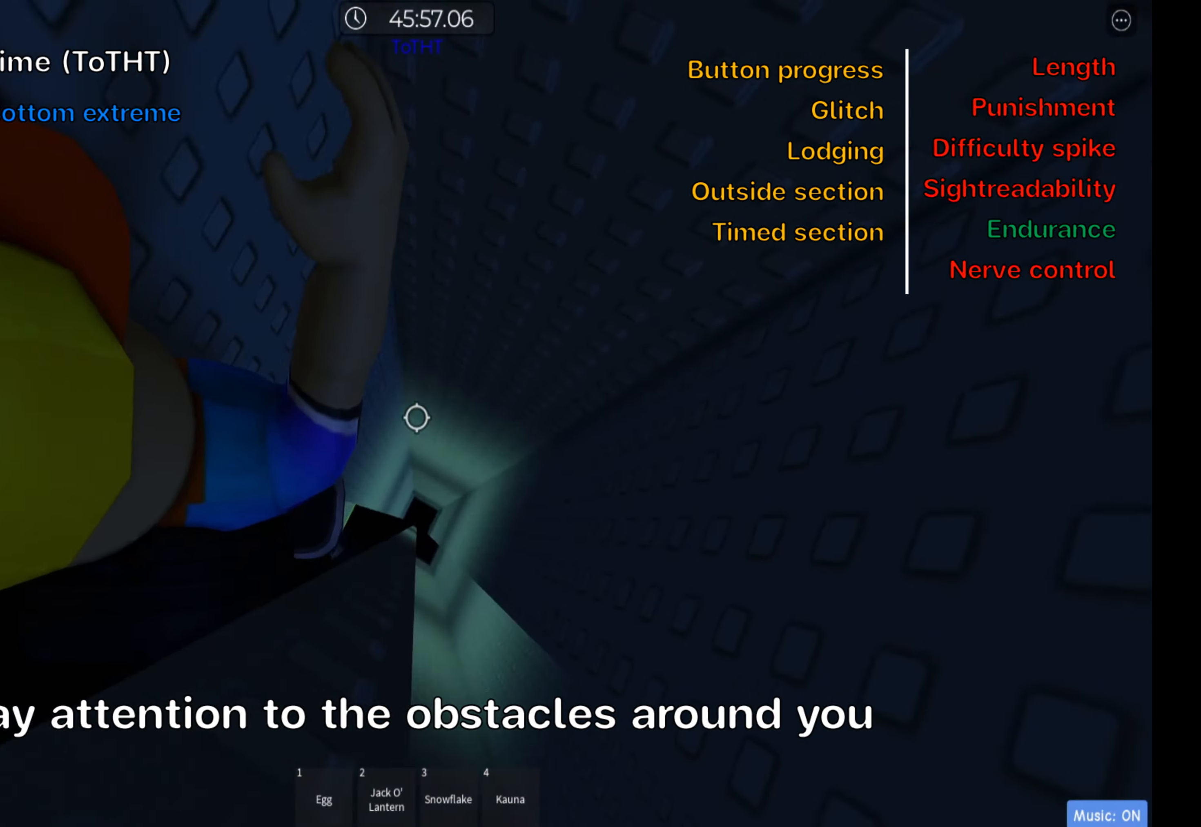
{"keys": ["d"], "events": []}
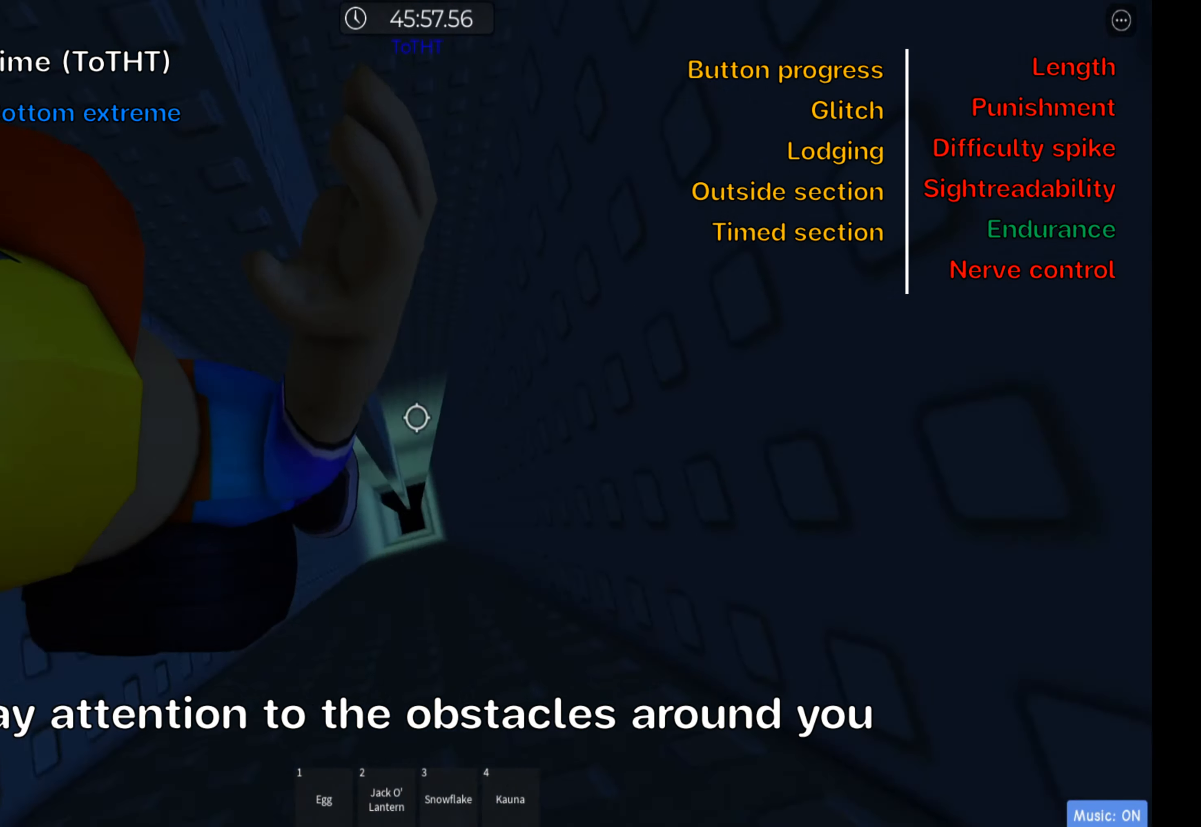
{"keys": ["d"], "events": []}
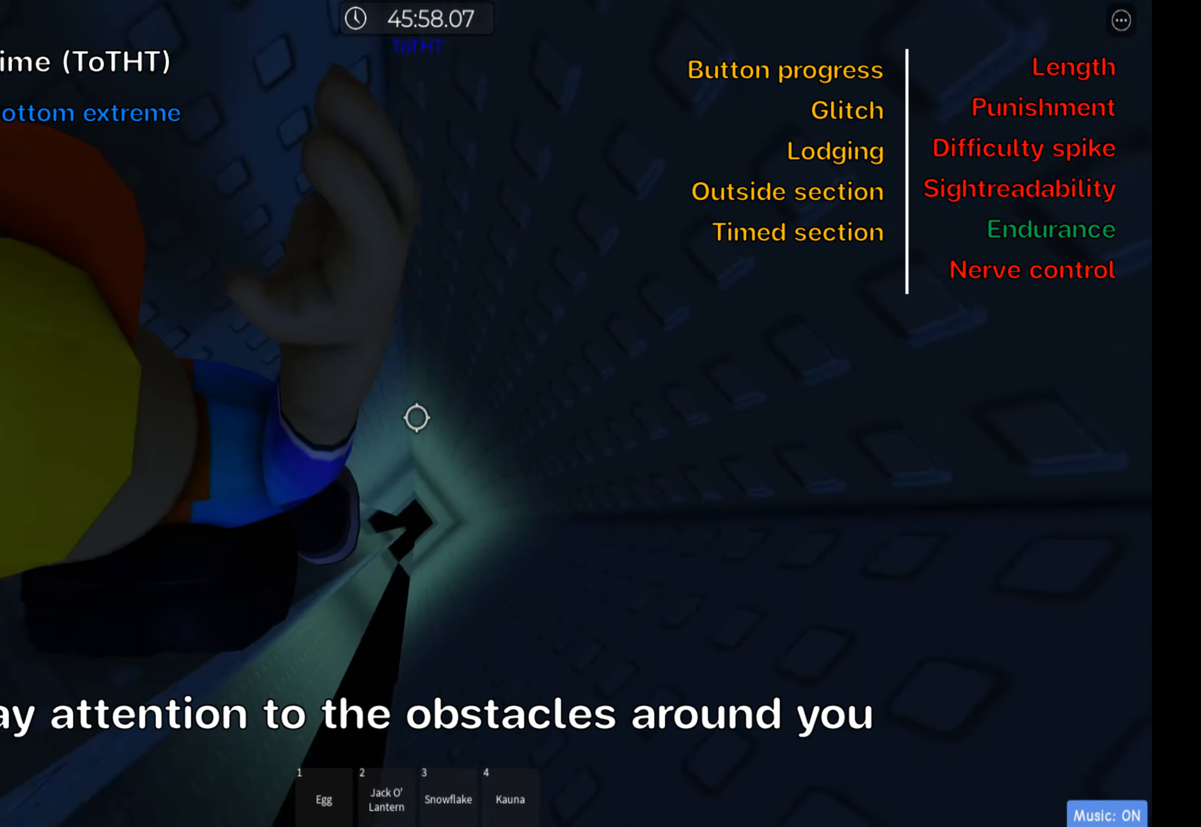
{"keys": ["d"], "events": []}
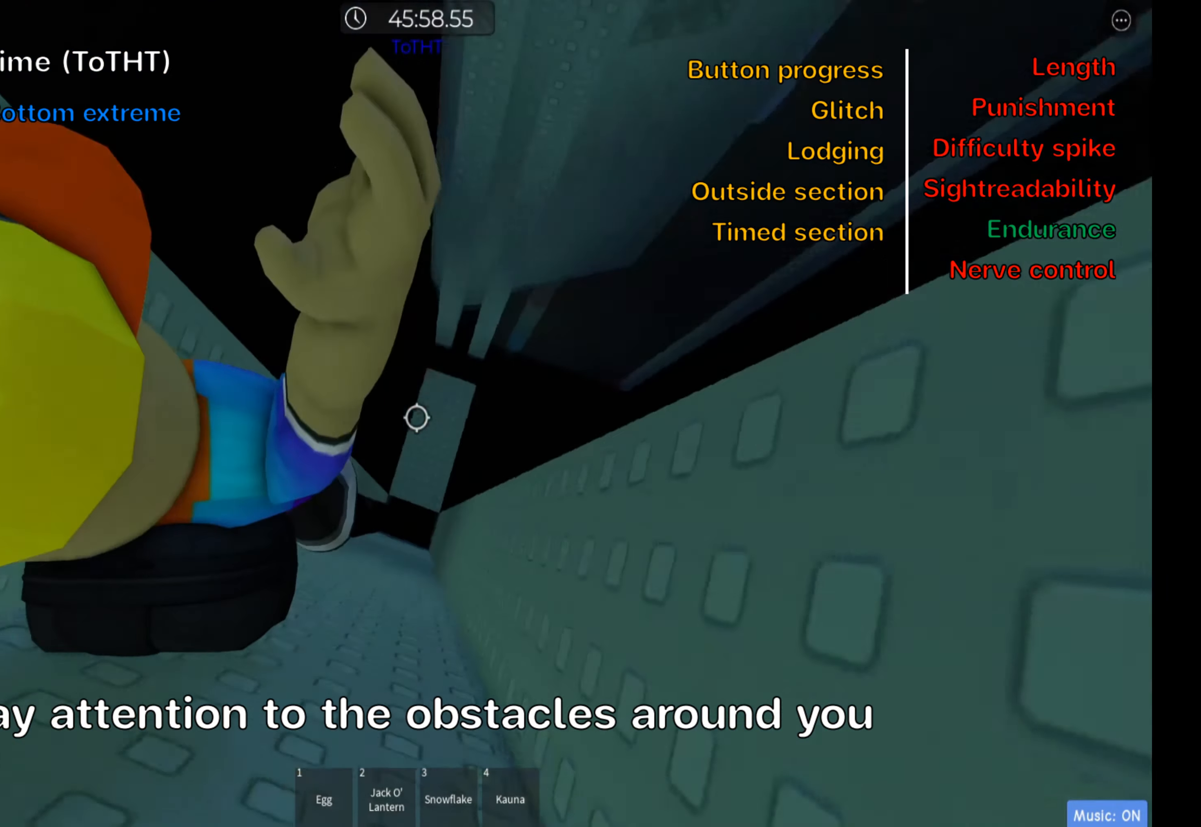
{"keys": ["shift"], "events": [[217, "space", "down"], [383, "shift", "down"], [383, "space", "up"], [400, "d", "up"]]}
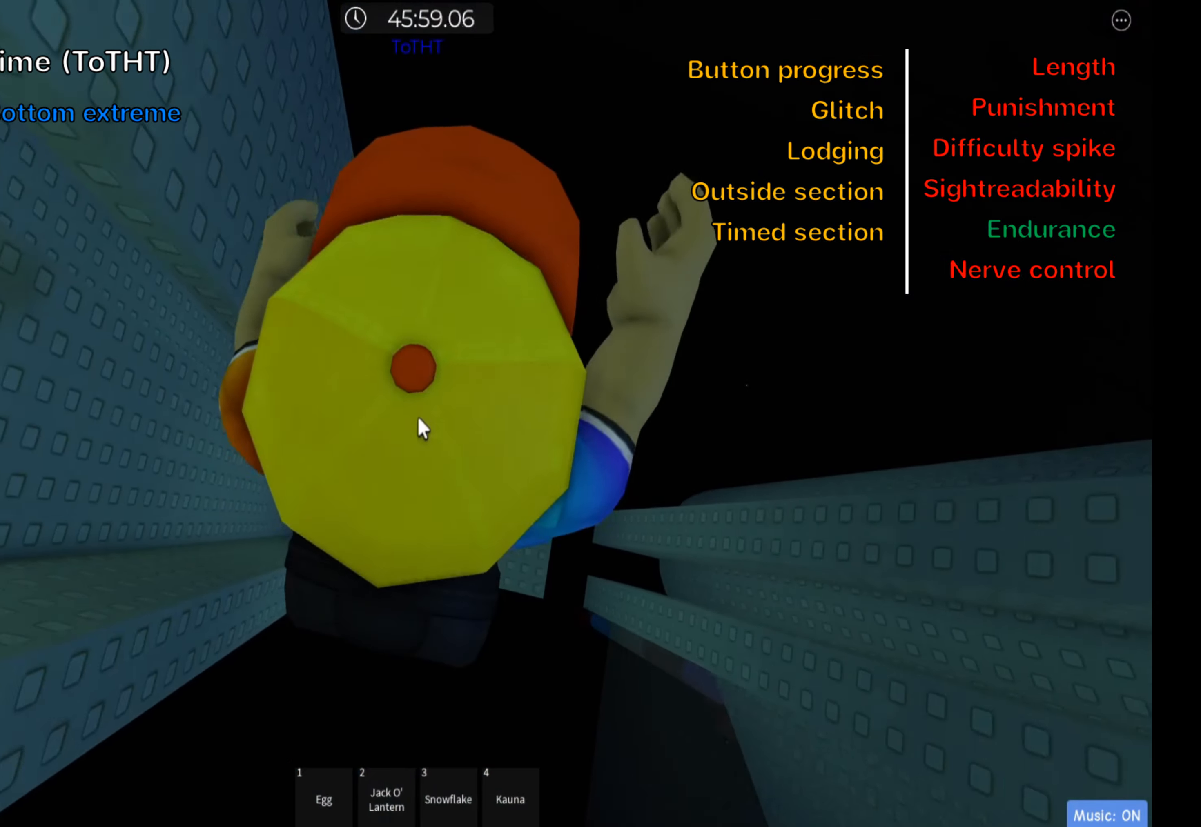
{"keys": [], "events": [[50, "shift", "up"]]}
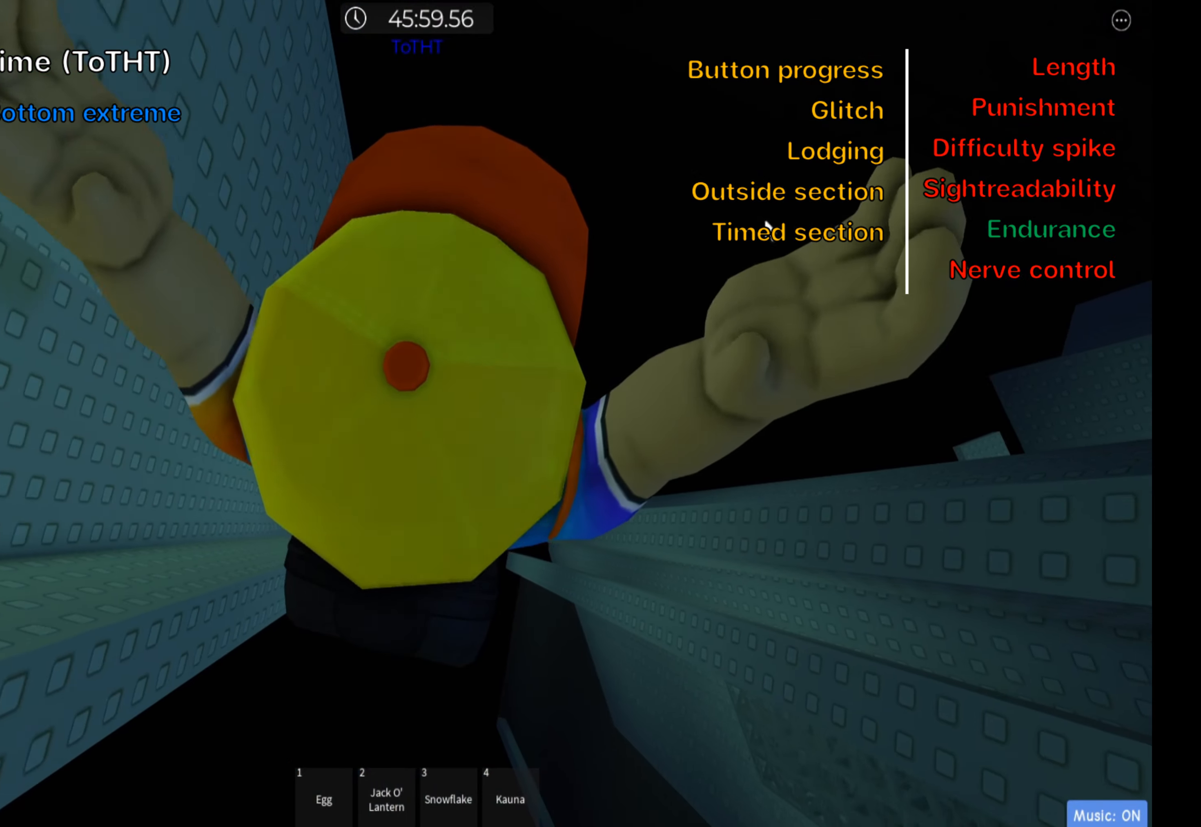
{"keys": ["shift"], "events": [[433, "shift", "down"]]}
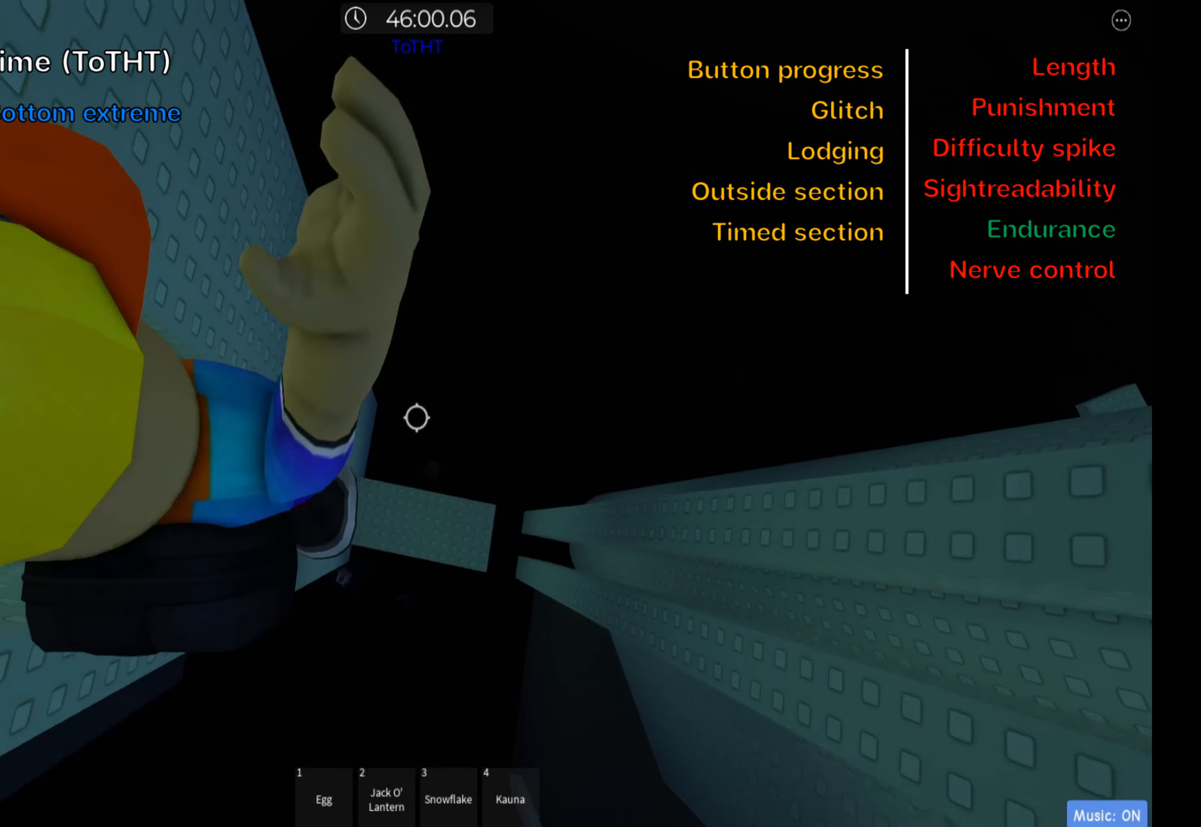
{"keys": [], "events": [[83, "shift", "up"]]}